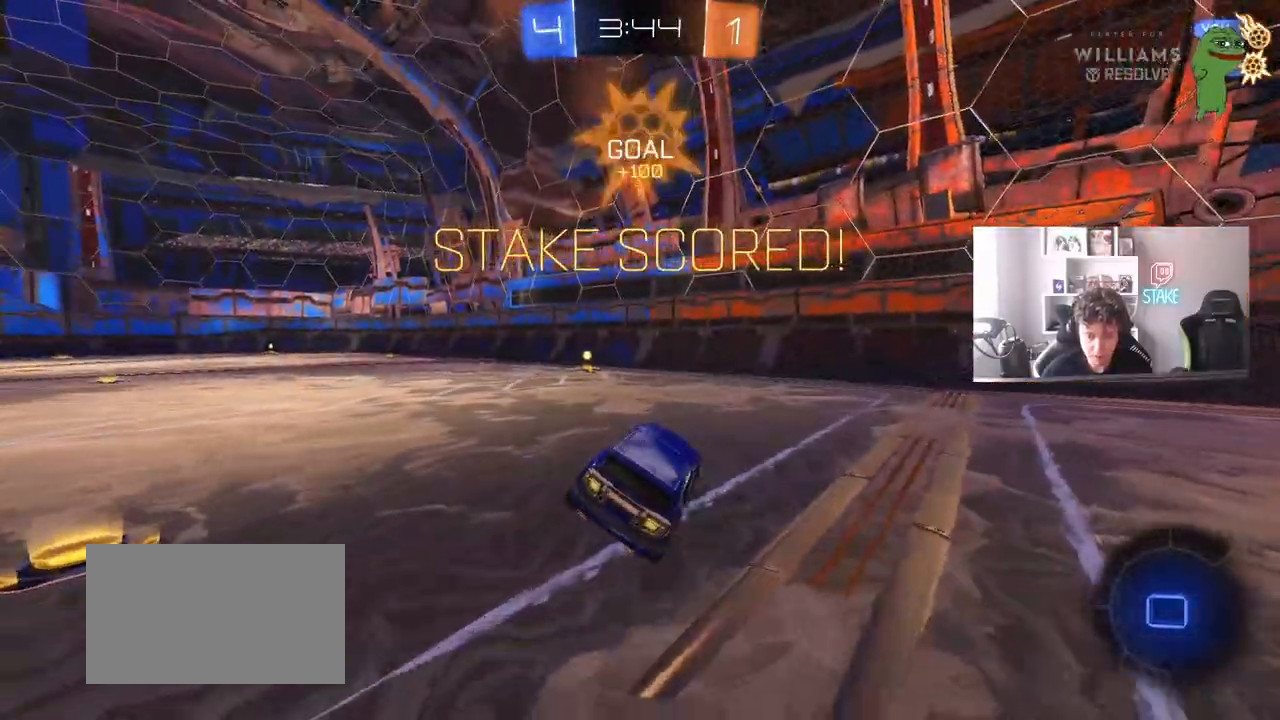
Gameplay with keyboard and mouse; each line is a JSON object with the keys and mouse buttons held at the frame after it. "events" lists presses ("down") and releases ("up") of "1", "2", "3", "4", "5", "a", "alt", "c", "caps_lock", "ctrl", "d", "e", "f", "g", "q", "r", "s", "shift", "space", "t", "tab", "v", "w", "x", "z", "mouse_left", "mouse_wheel" and "mouse_right" between this image and that frame as [ms after this image, input, new state], when the widget could be followed in between. "mouse_left", "mouse_wheel", "mouse_right" = the "left", "wheel", "right" buttons of the "mouse" list. No other keys are recorded. "wheel" means that the mouse wheel is clicked or scrolled. "mouse_move" is the direction in which the mouse moves at that frame (one of eight, or "still"), when it could be read.
{"keys": ["a", "w"], "mouse": ["left"], "mouse_move": "still", "events": [[217, "w", "down"], [500, "mouse_left", "down"]]}
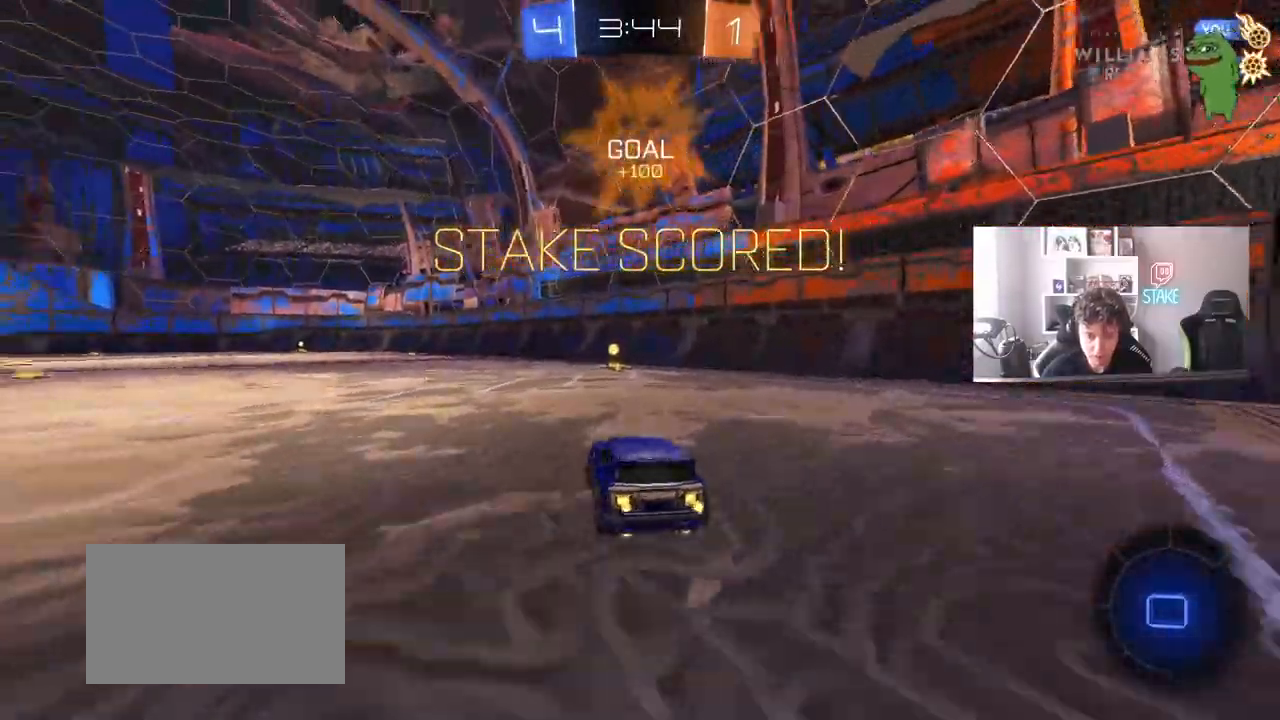
{"keys": ["d", "s", "shift"], "mouse": ["left"], "mouse_move": "still", "events": [[33, "mouse_right", "down"], [83, "a", "up"], [133, "d", "down"], [133, "mouse_right", "up"], [183, "shift", "down"], [233, "mouse_right", "down"], [267, "s", "down"], [267, "w", "up"], [417, "mouse_right", "up"]]}
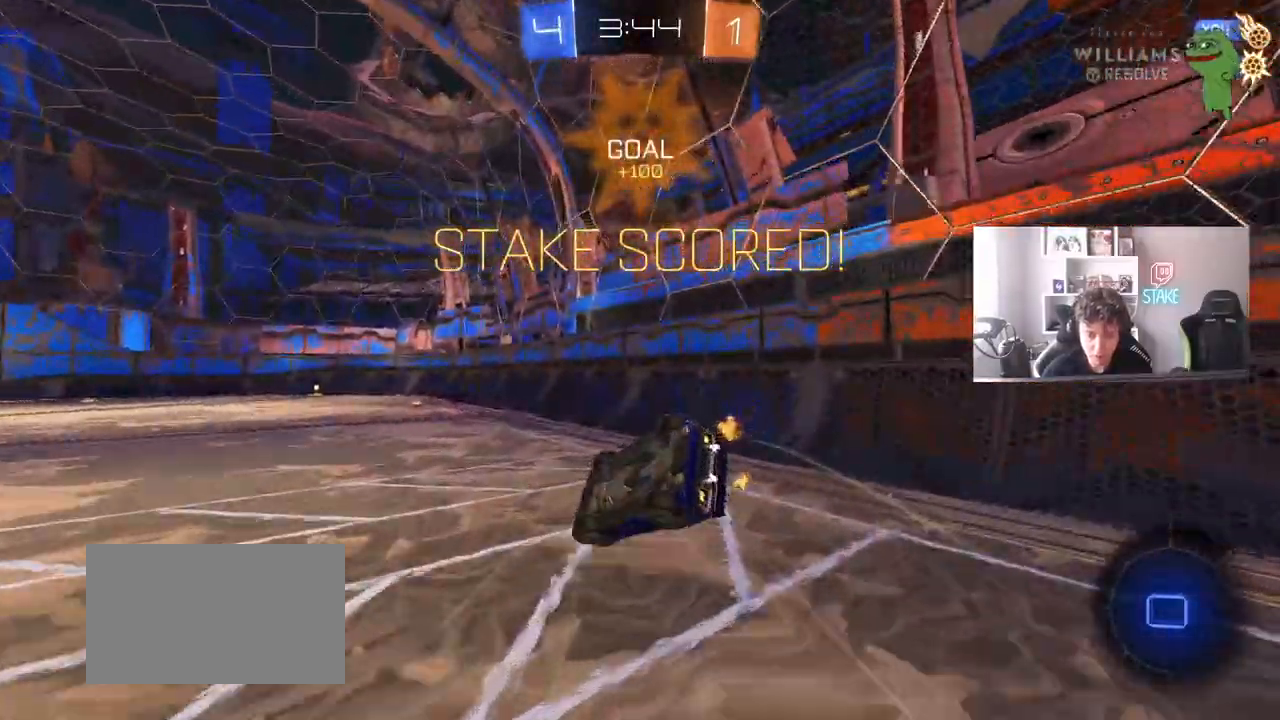
{"keys": [], "mouse": ["left"], "mouse_move": "still", "events": [[17, "s", "up"], [150, "s", "down"], [333, "shift", "up"], [383, "a", "down"], [383, "d", "up"], [383, "s", "up"], [483, "a", "up"]]}
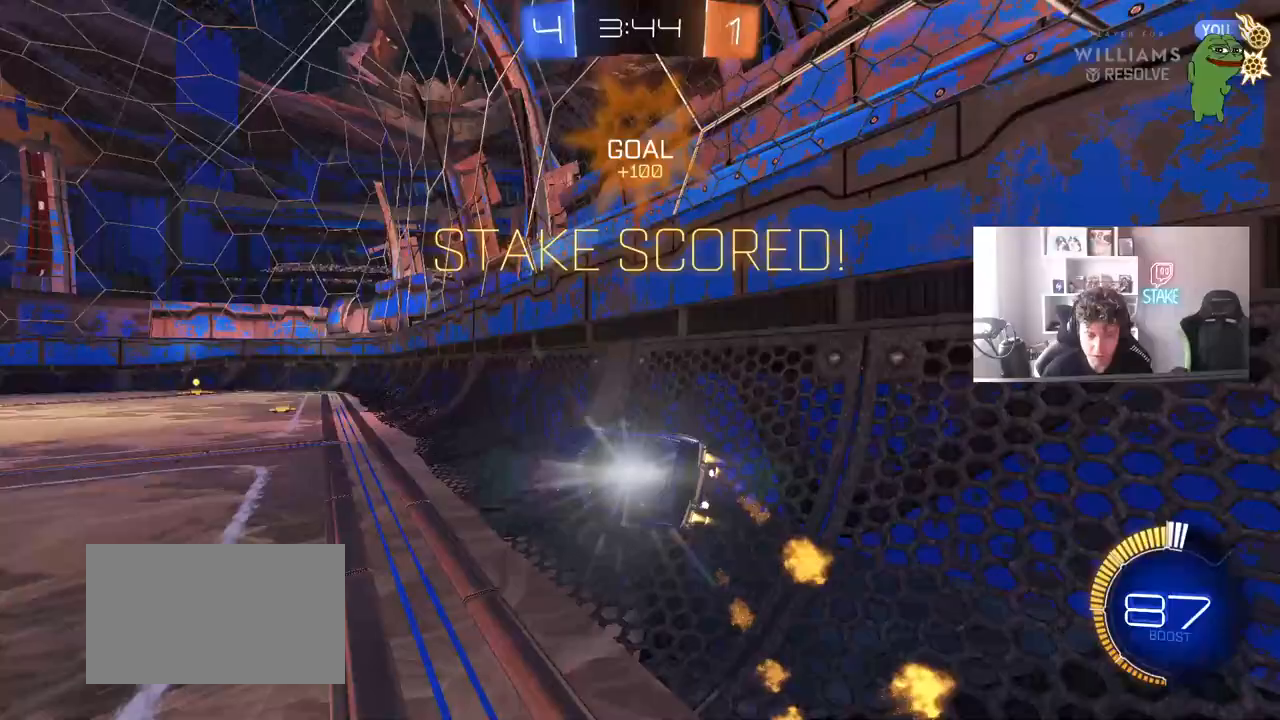
{"keys": ["s", "shift"], "mouse": [], "mouse_move": "still", "events": [[83, "a", "down"], [83, "w", "down"], [117, "a", "up"], [267, "mouse_right", "down"], [317, "w", "up"], [350, "d", "down"], [400, "mouse_left", "up"], [400, "mouse_right", "up"], [400, "s", "down"], [400, "shift", "down"], [500, "d", "up"]]}
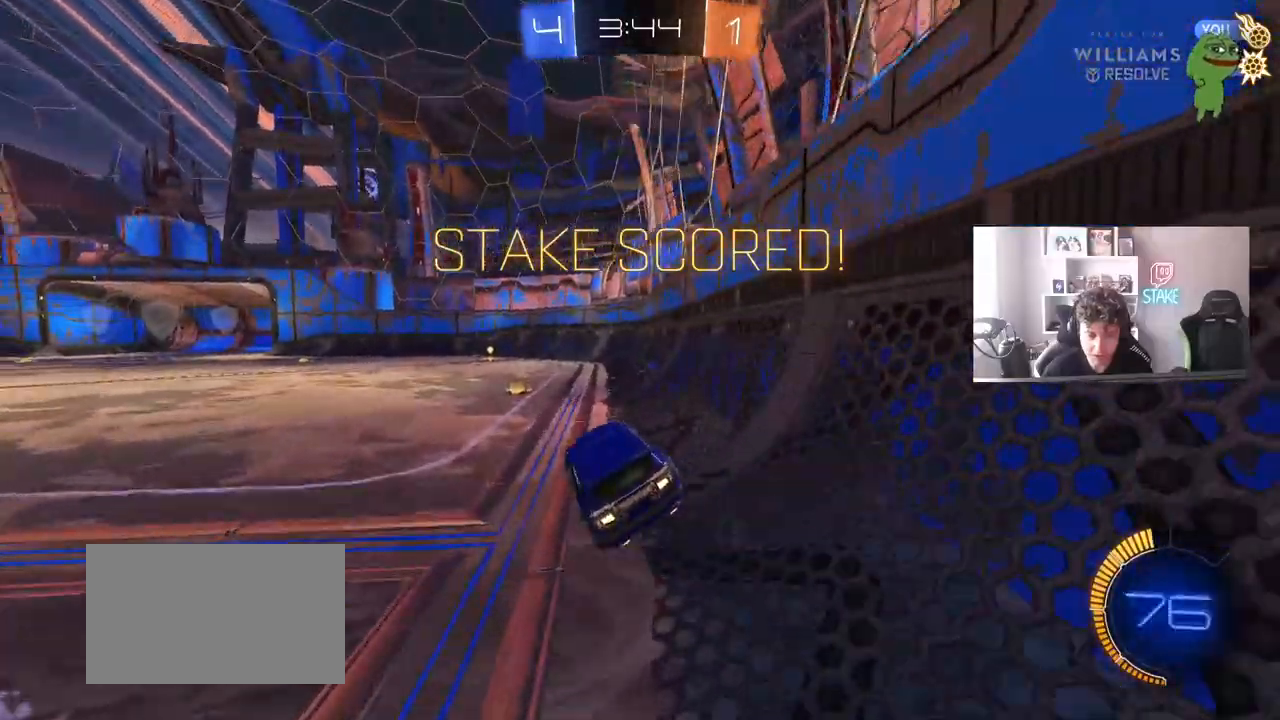
{"keys": ["shift", "w"], "mouse": ["right"], "mouse_move": "still", "events": [[33, "a", "down"], [83, "s", "up"], [83, "shift", "up"], [183, "a", "up"], [233, "d", "down"], [233, "shift", "down"], [283, "mouse_right", "down"], [283, "w", "down"], [333, "d", "up"], [417, "mouse_right", "up"], [467, "mouse_right", "down"]]}
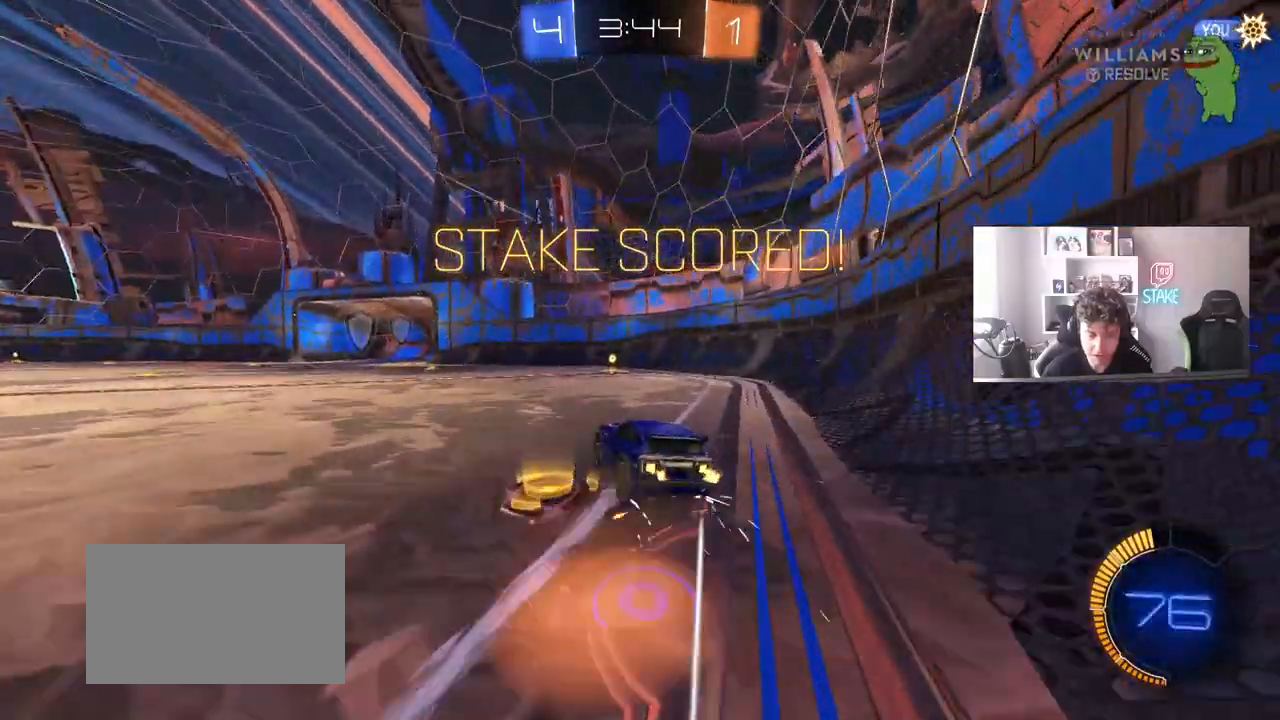
{"keys": [], "mouse": [], "mouse_move": "still", "events": [[67, "mouse_right", "up"], [67, "shift", "up"], [100, "mouse_right", "down"], [100, "w", "up"], [300, "mouse_right", "up"]]}
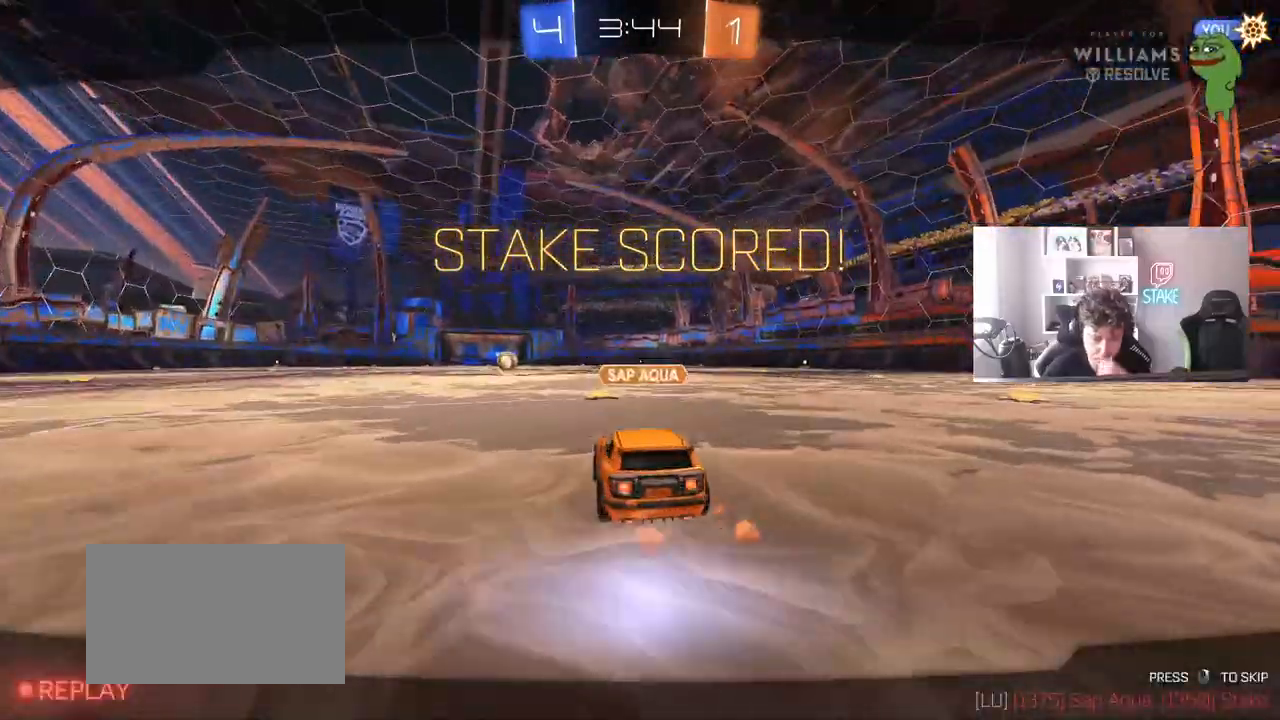
{"keys": [], "mouse": [], "mouse_move": "still", "events": []}
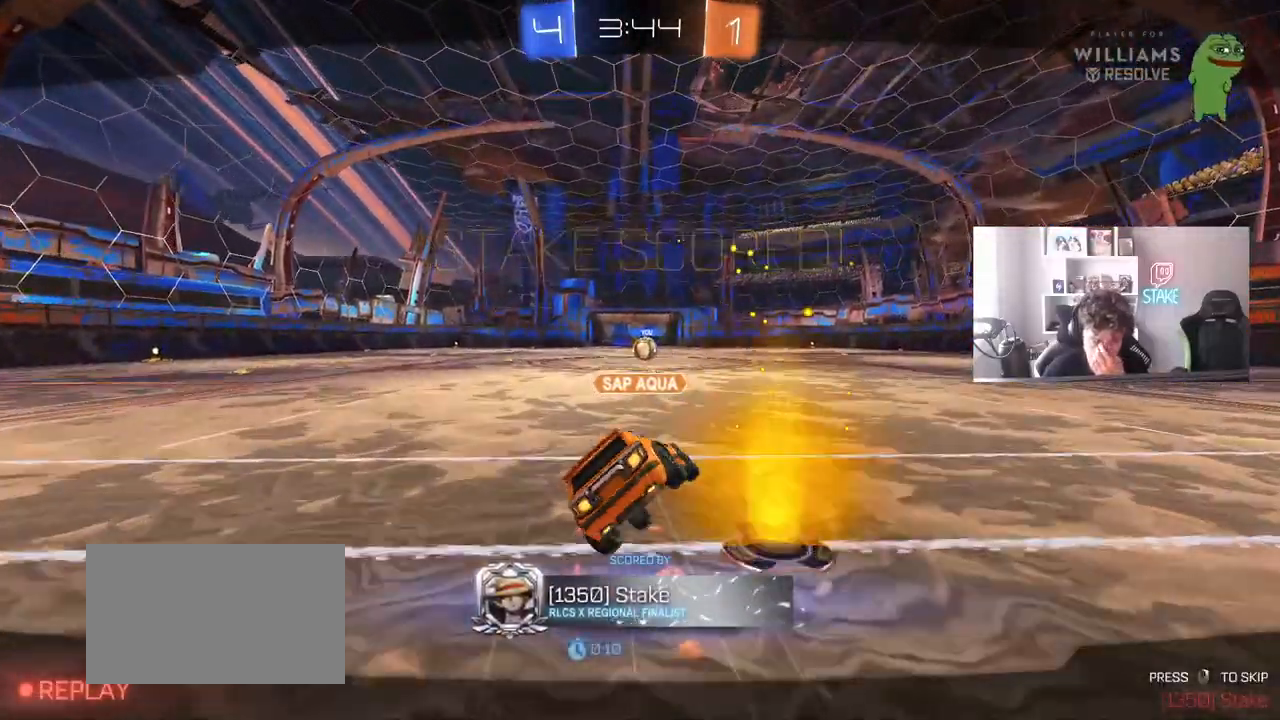
{"keys": [], "mouse": [], "mouse_move": "still", "events": []}
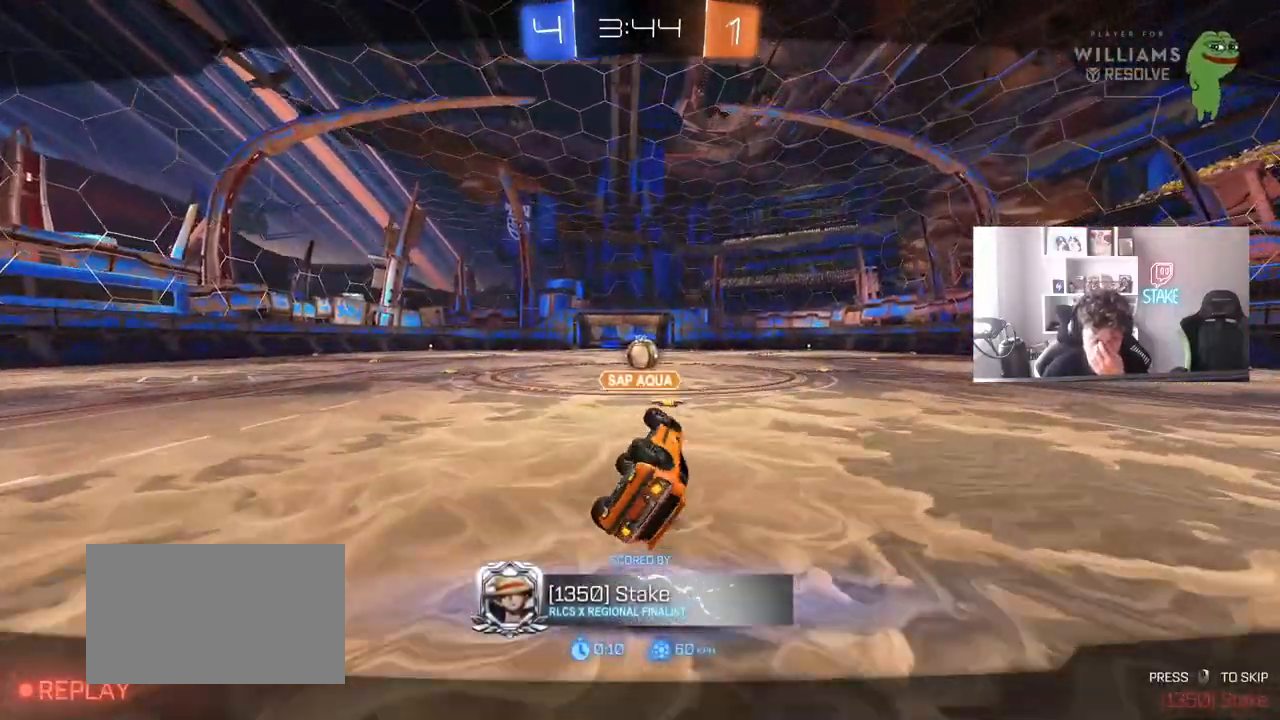
{"keys": [], "mouse": ["right"], "mouse_move": "still", "events": [[17, "mouse_right", "down"], [250, "mouse_right", "up"], [433, "mouse_right", "down"]]}
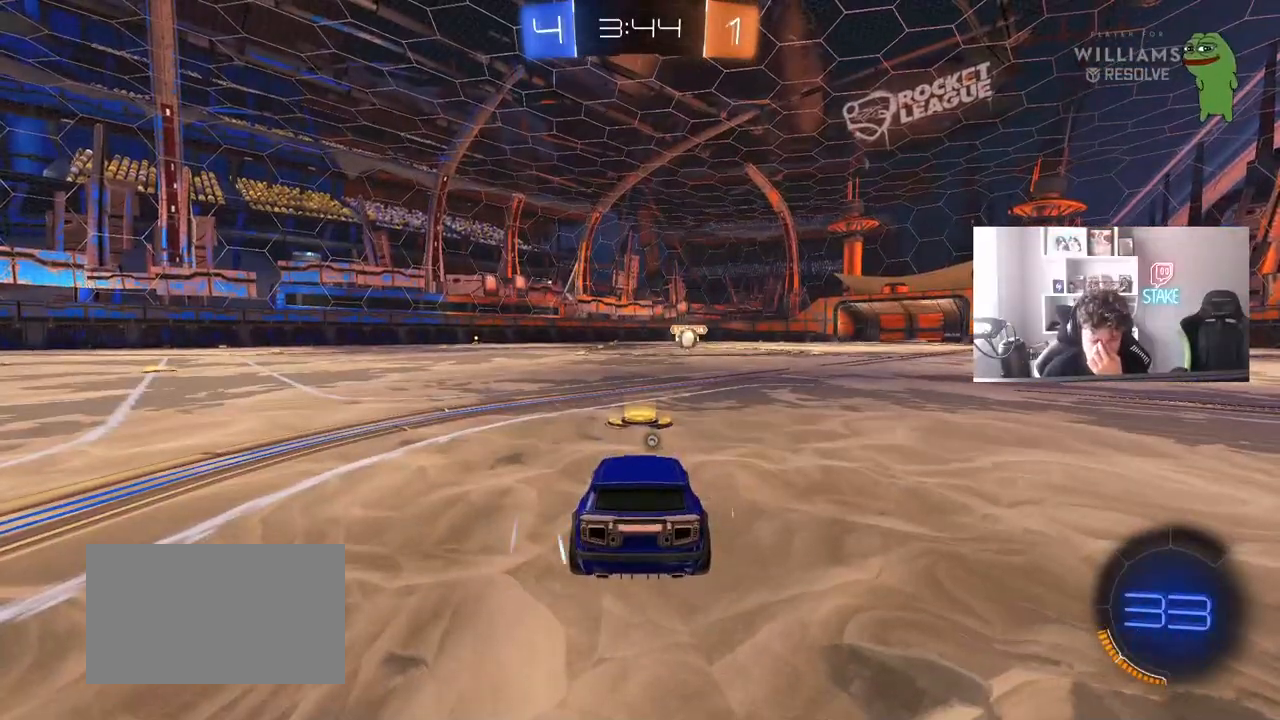
{"keys": [], "mouse": [], "mouse_move": "still", "events": [[117, "mouse_right", "up"]]}
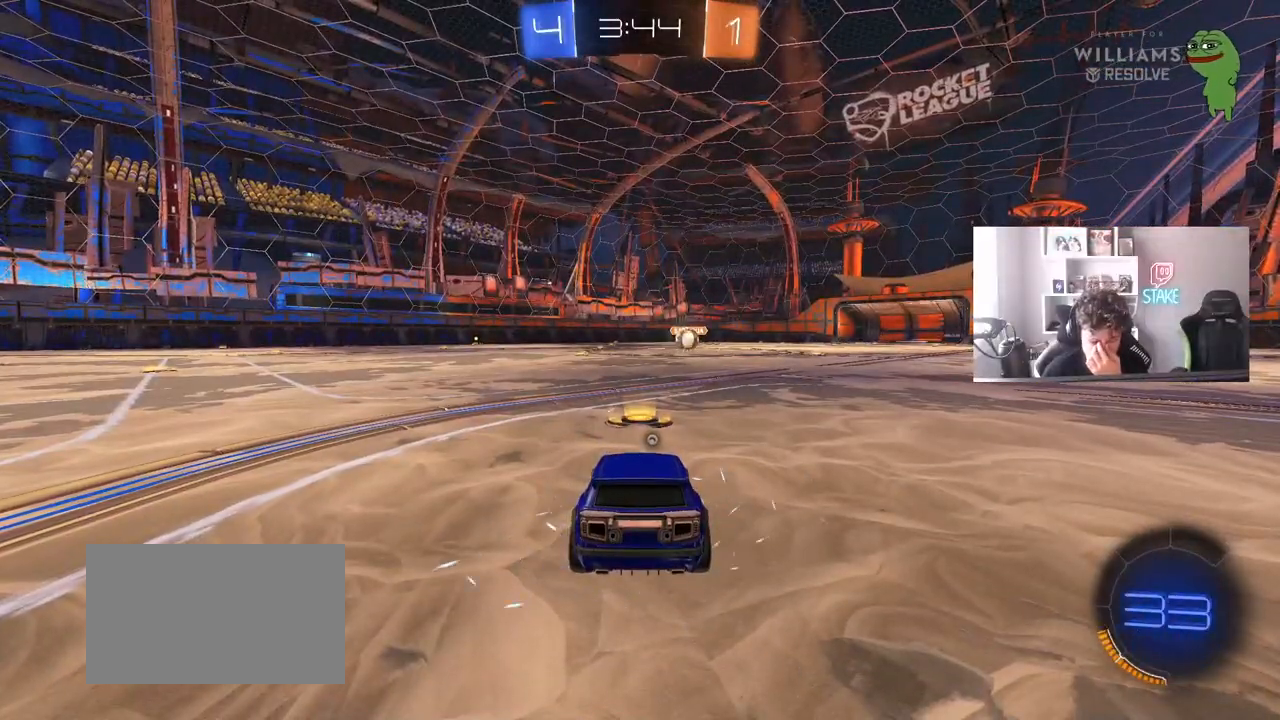
{"keys": [], "mouse": [], "mouse_move": "still", "events": []}
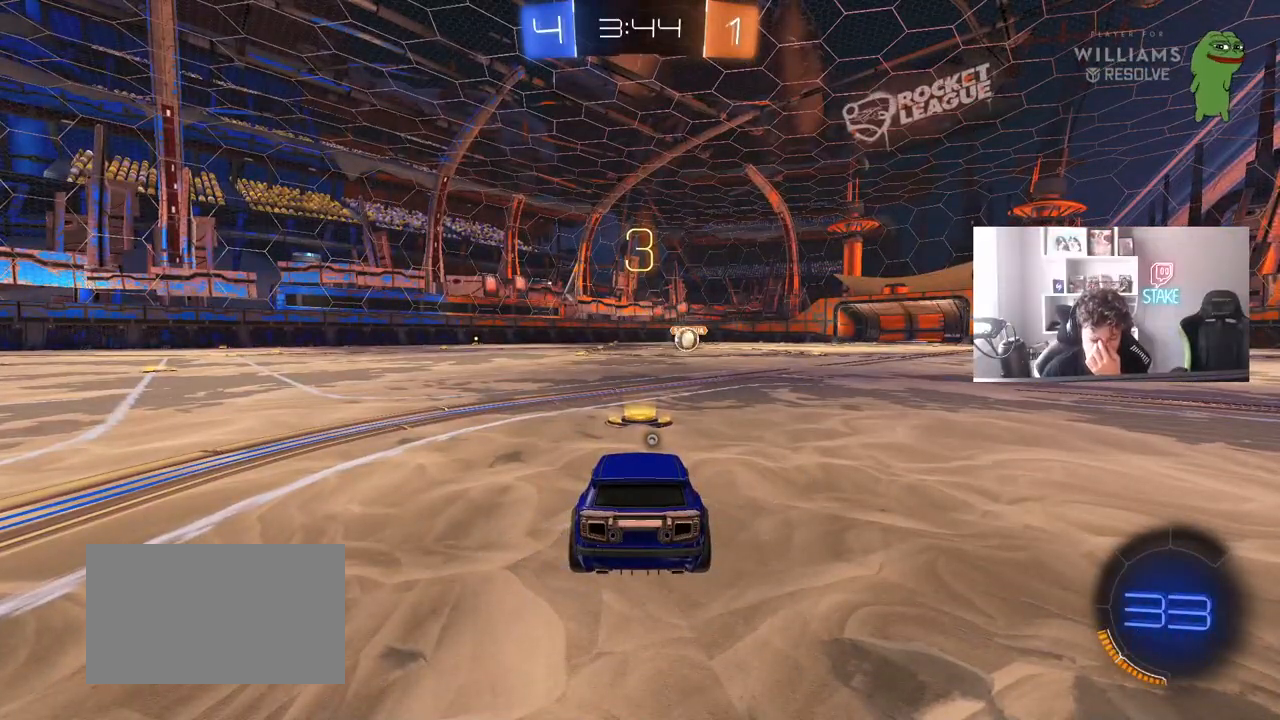
{"keys": [], "mouse": ["left"], "mouse_move": "up-left", "events": [[150, "mouse_wheel", "down"], [333, "mouse_wheel", "up"], [483, "mouse_left", "down"]]}
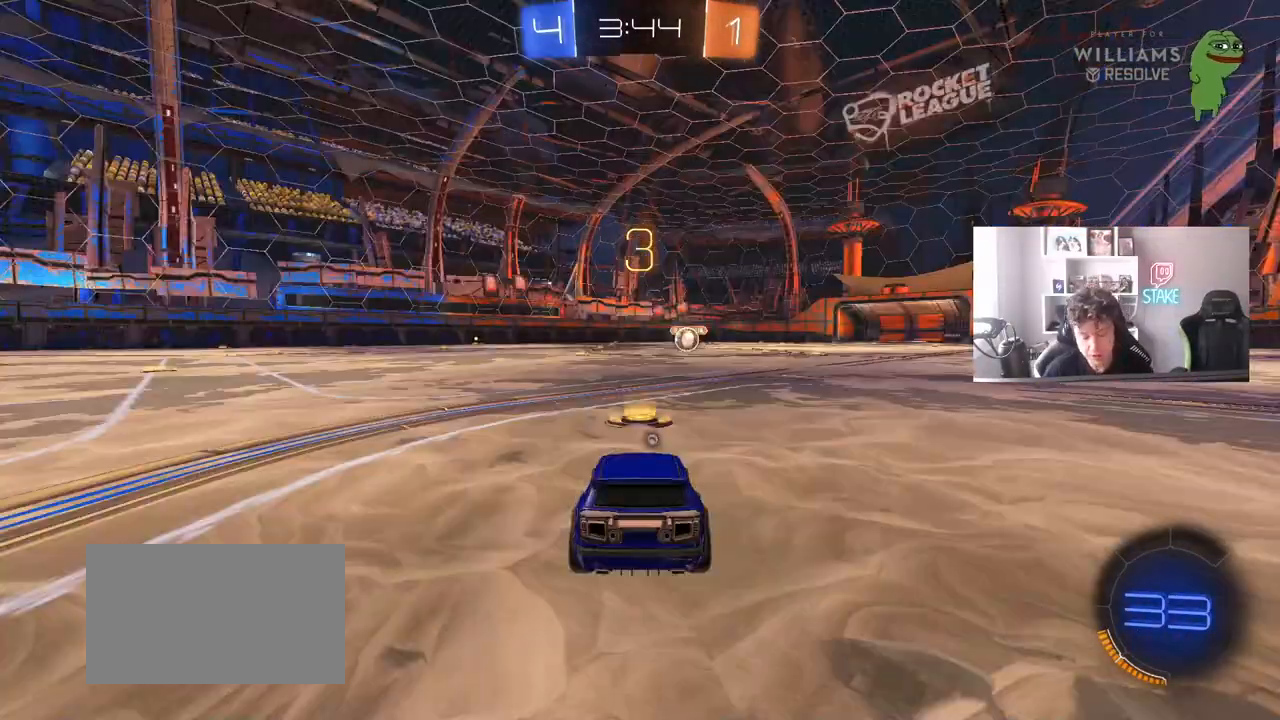
{"keys": [], "mouse": ["left"], "mouse_move": "down-right", "events": []}
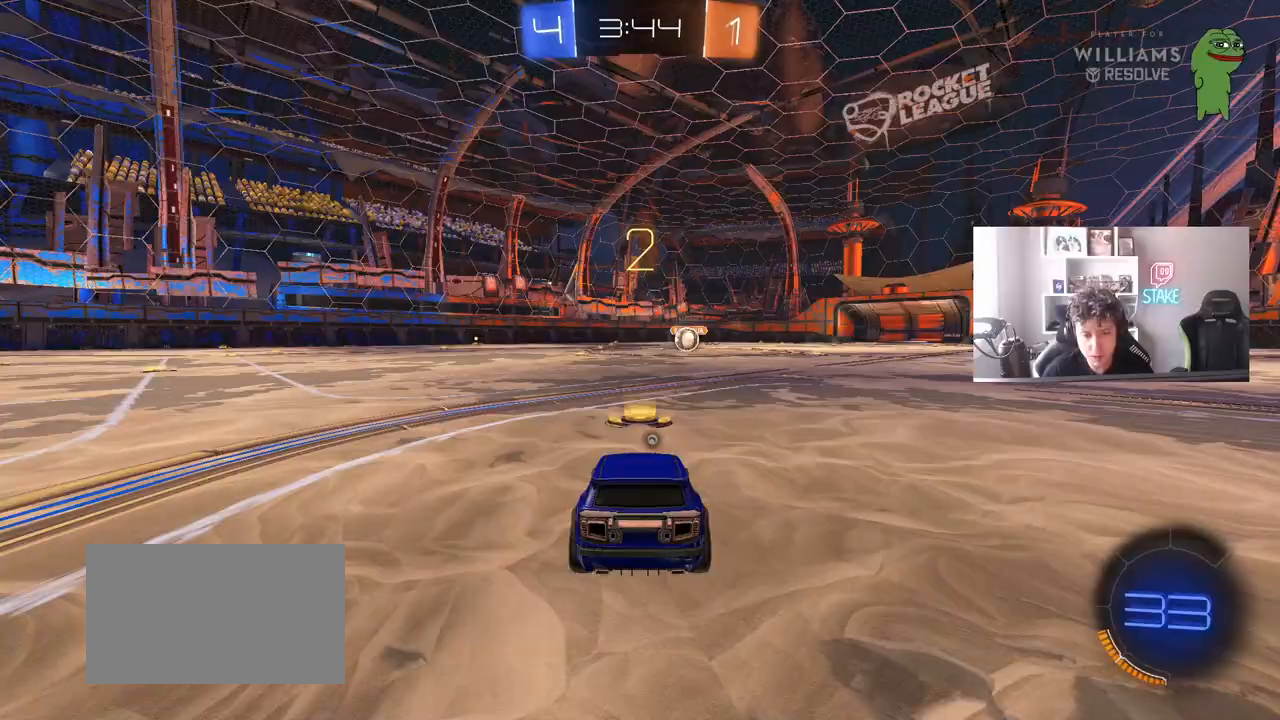
{"keys": ["w"], "mouse": ["left"], "mouse_move": "left", "events": [[83, "space", "down"], [283, "space", "up"], [317, "w", "down"]]}
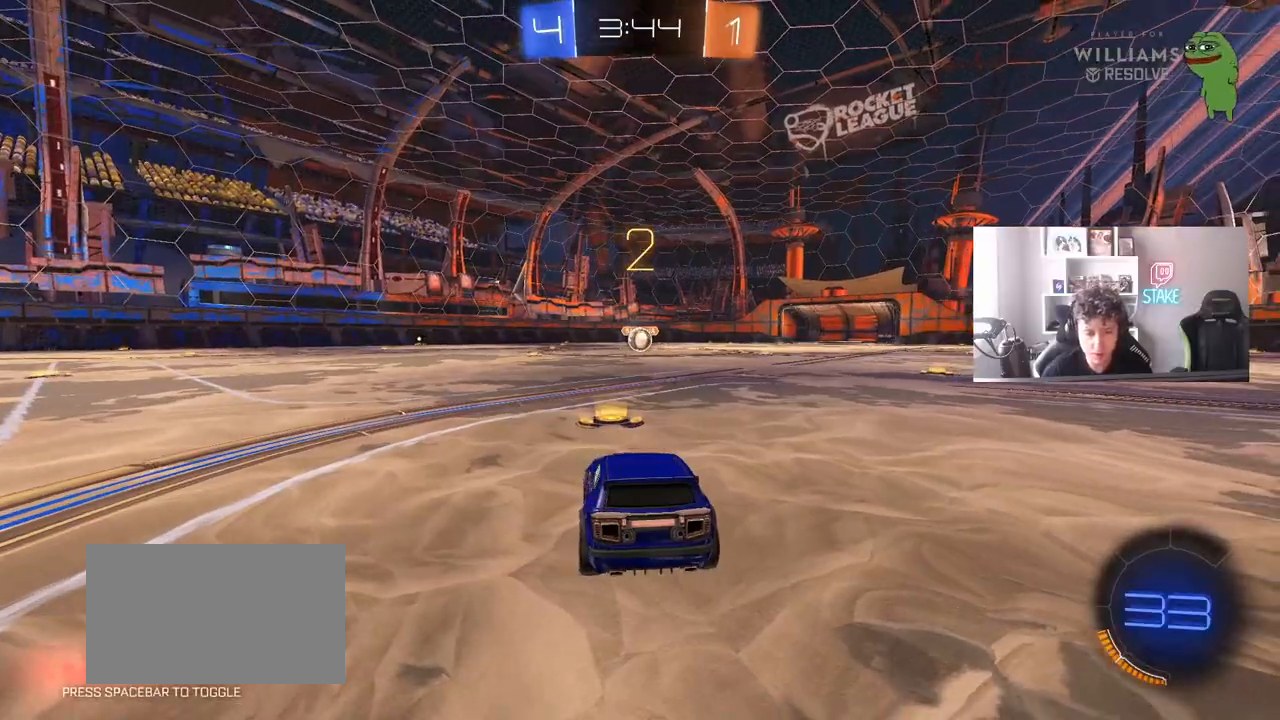
{"keys": ["w"], "mouse": ["left"], "mouse_move": "still", "events": [[67, "tab", "down"], [333, "tab", "up"]]}
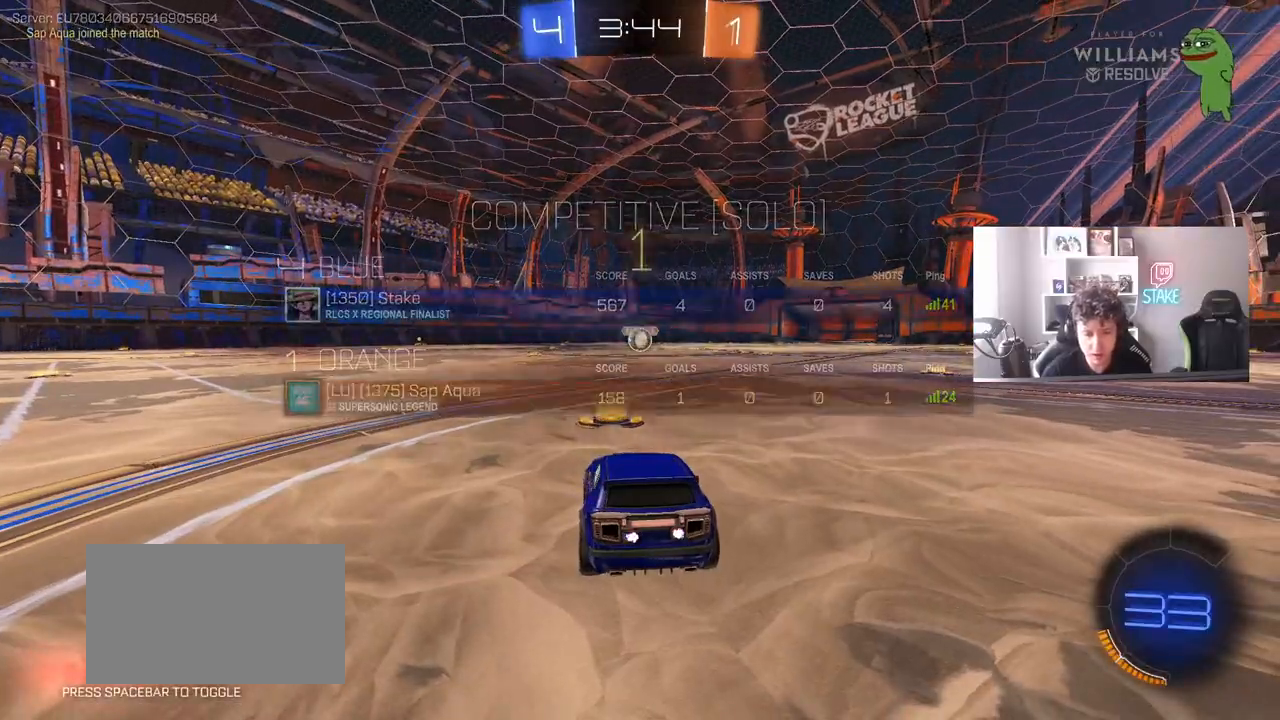
{"keys": ["w"], "mouse": ["left"], "mouse_move": "left", "events": []}
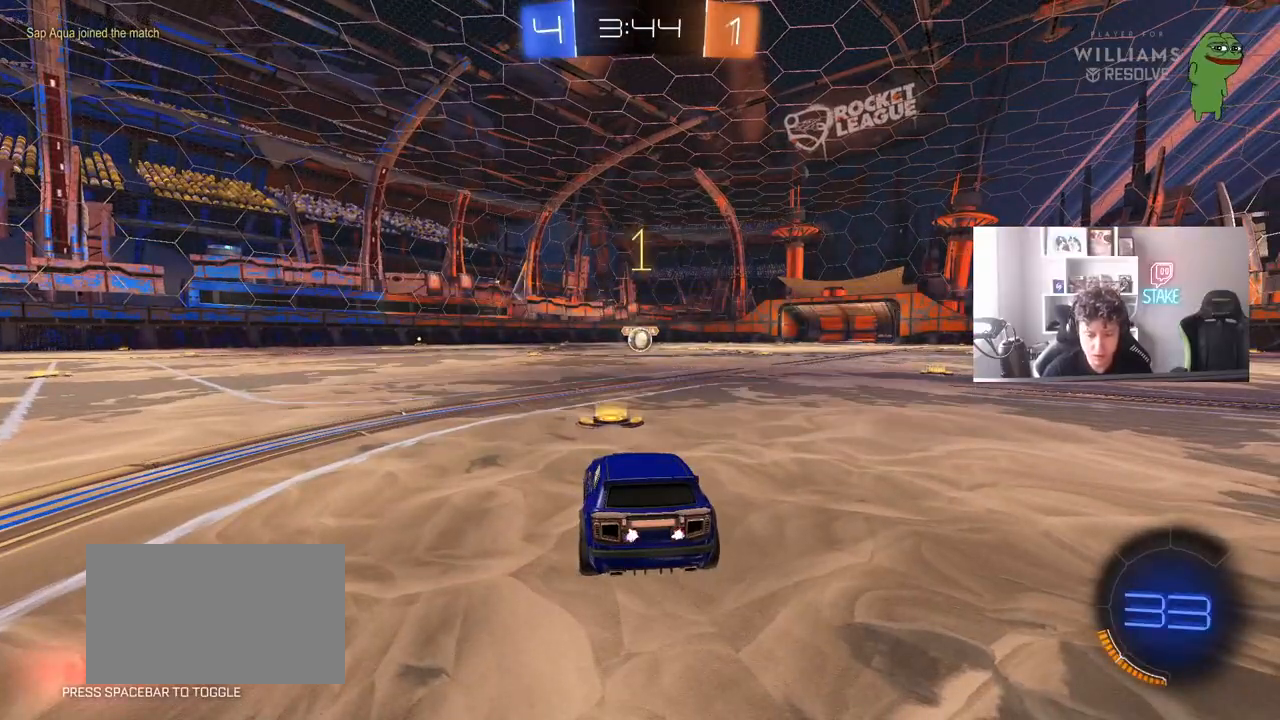
{"keys": ["d", "w"], "mouse": ["left", "right"], "mouse_move": "still", "events": [[367, "d", "down"], [467, "mouse_right", "down"]]}
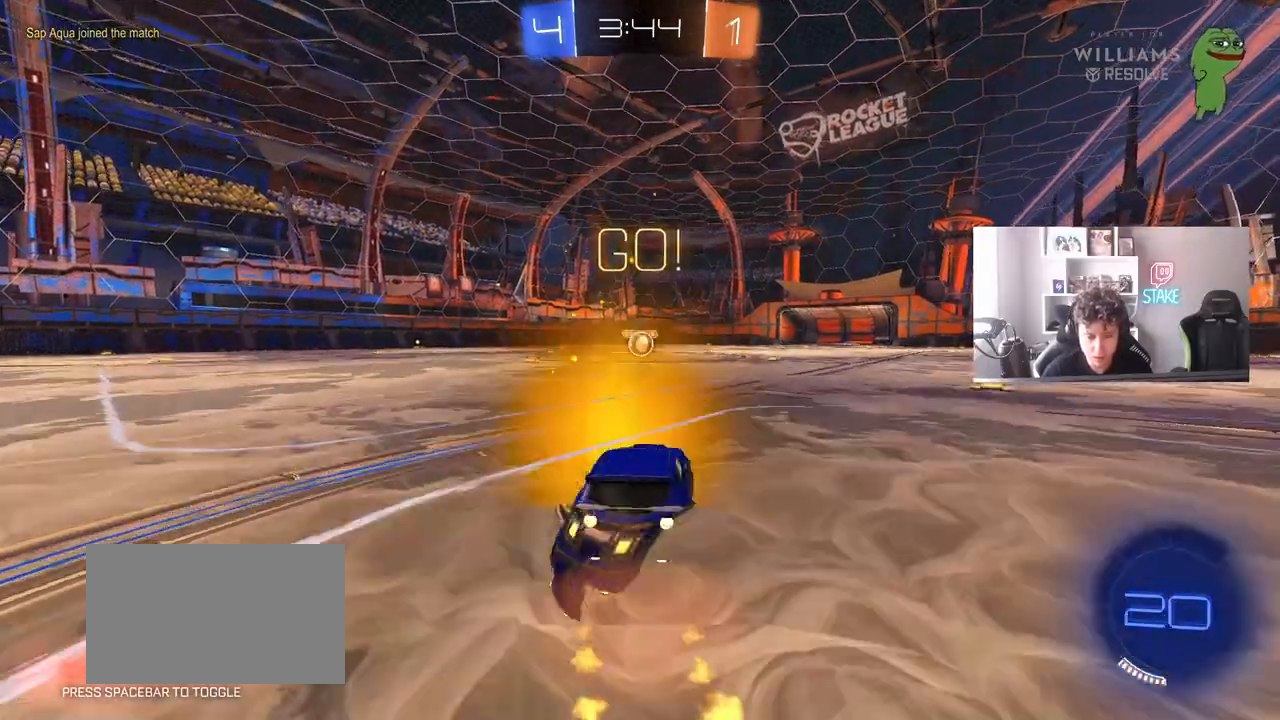
{"keys": ["a", "s", "shift"], "mouse": ["left"], "mouse_move": "still", "events": [[17, "d", "up"], [50, "a", "down"], [50, "mouse_right", "up"], [100, "mouse_right", "down"], [100, "shift", "down"], [150, "w", "up"], [200, "mouse_right", "up"], [200, "s", "down"]]}
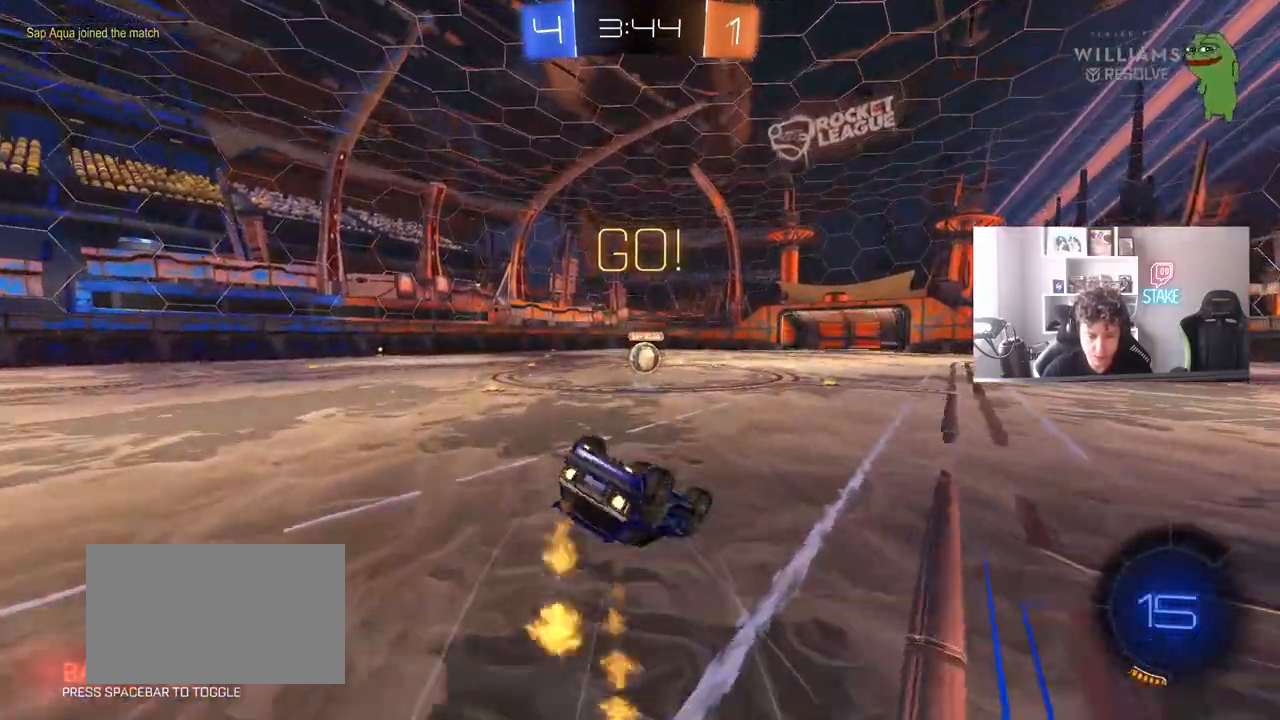
{"keys": [], "mouse": [], "mouse_move": "still", "events": [[67, "s", "up"], [167, "s", "down"], [350, "s", "up"], [400, "shift", "up"], [450, "a", "up"], [450, "mouse_left", "up"]]}
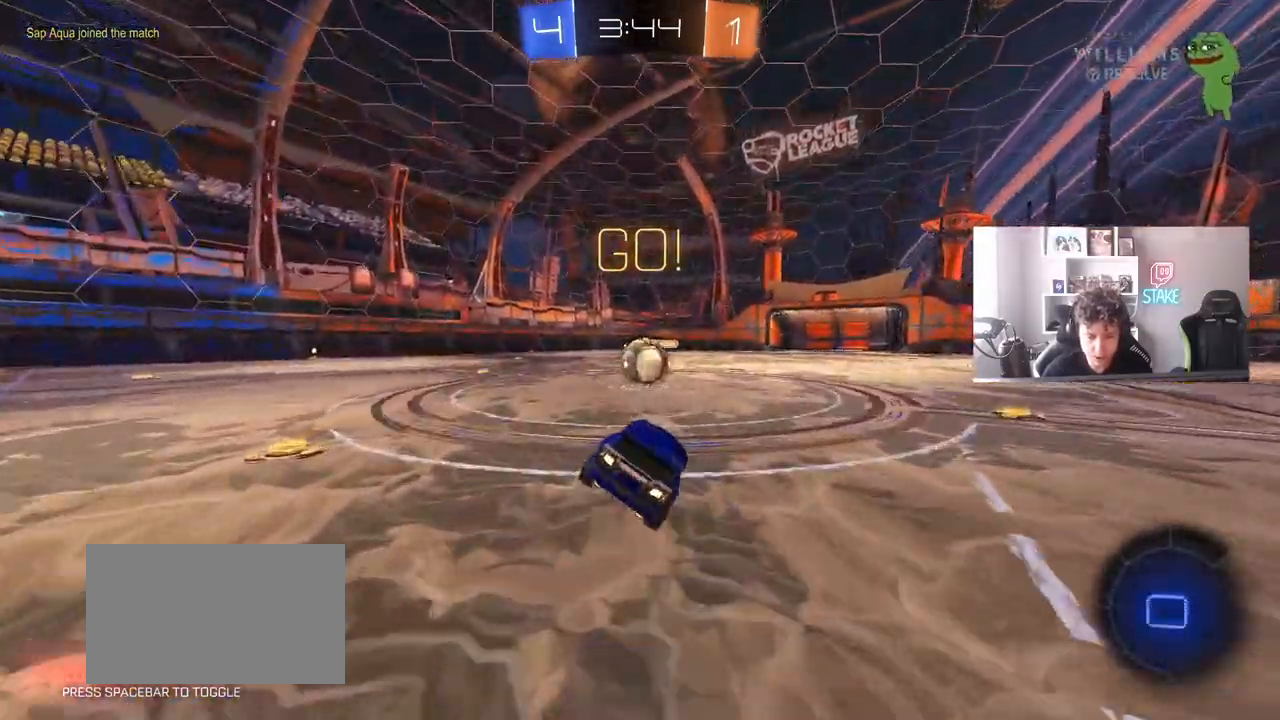
{"keys": ["a", "shift", "w"], "mouse": [], "mouse_move": "still", "events": [[50, "a", "down"], [133, "a", "up"], [283, "d", "down"], [283, "mouse_right", "down"], [367, "a", "down"], [367, "d", "up"], [367, "w", "down"], [417, "shift", "down"], [467, "mouse_right", "up"]]}
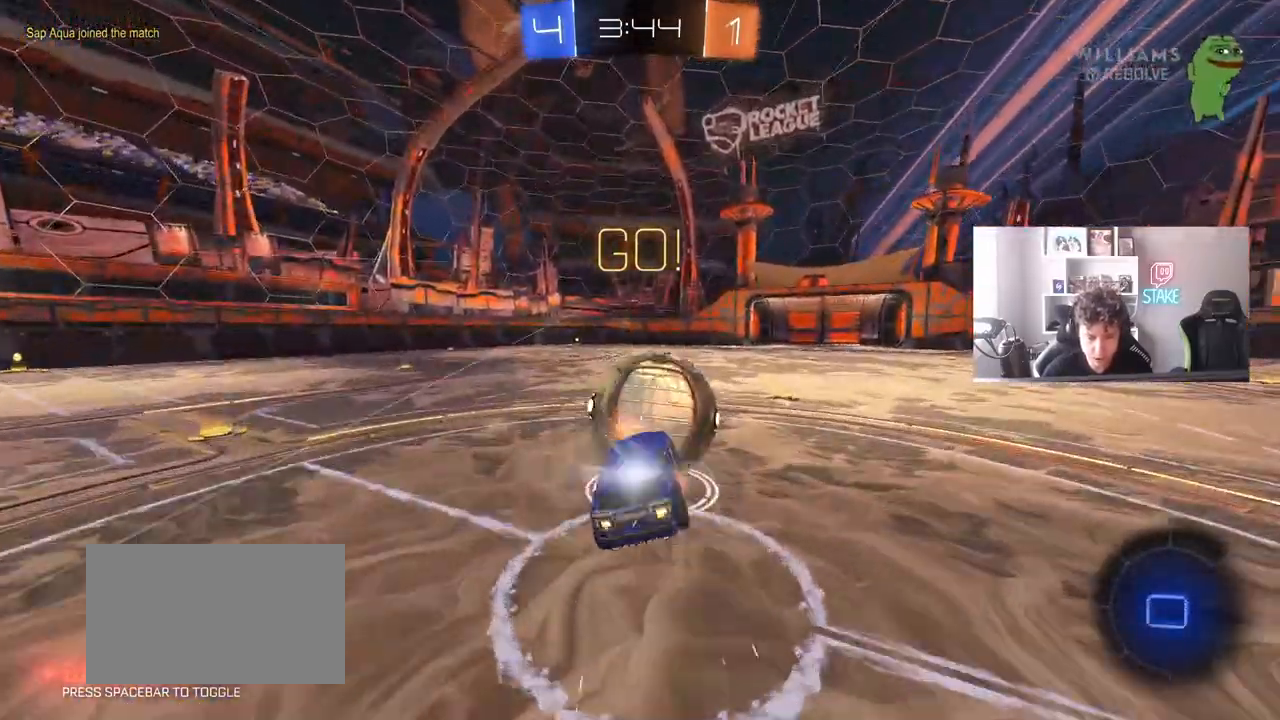
{"keys": ["a", "shift"], "mouse": [], "mouse_move": "still", "events": [[17, "mouse_right", "down"], [100, "w", "up"], [150, "s", "down"], [200, "mouse_right", "up"], [483, "s", "up"]]}
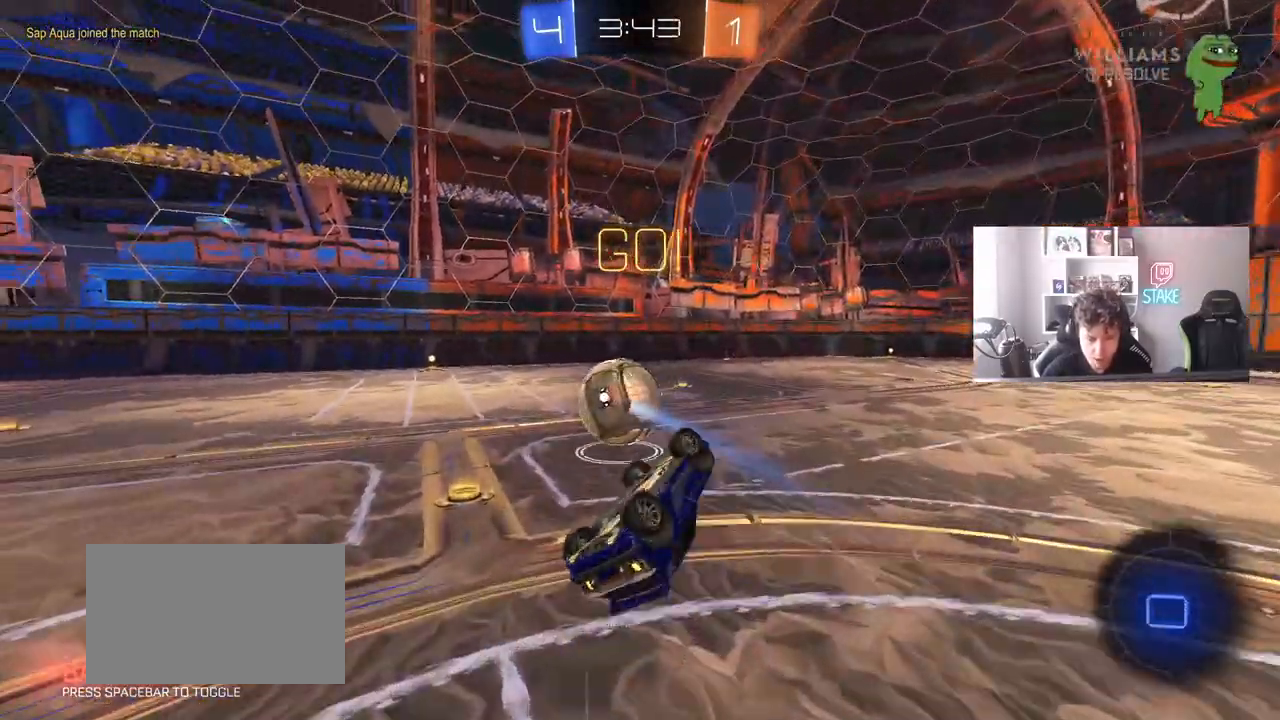
{"keys": ["a"], "mouse": ["left"], "mouse_move": "still", "events": [[117, "s", "down"], [217, "s", "up"], [267, "a", "up"], [267, "shift", "up"], [450, "mouse_left", "down"], [500, "a", "down"]]}
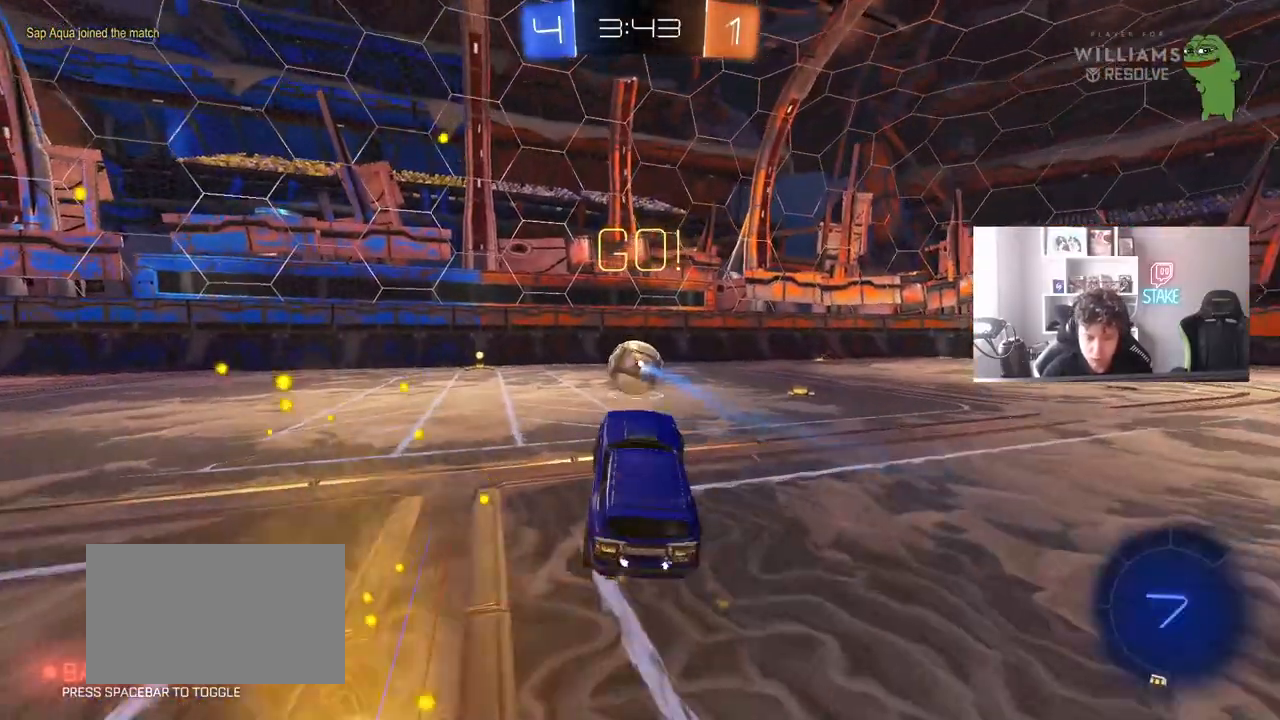
{"keys": ["d", "w"], "mouse": ["left", "right"], "mouse_move": "still", "events": [[83, "a", "up"], [183, "w", "down"], [417, "d", "down"], [467, "mouse_right", "down"]]}
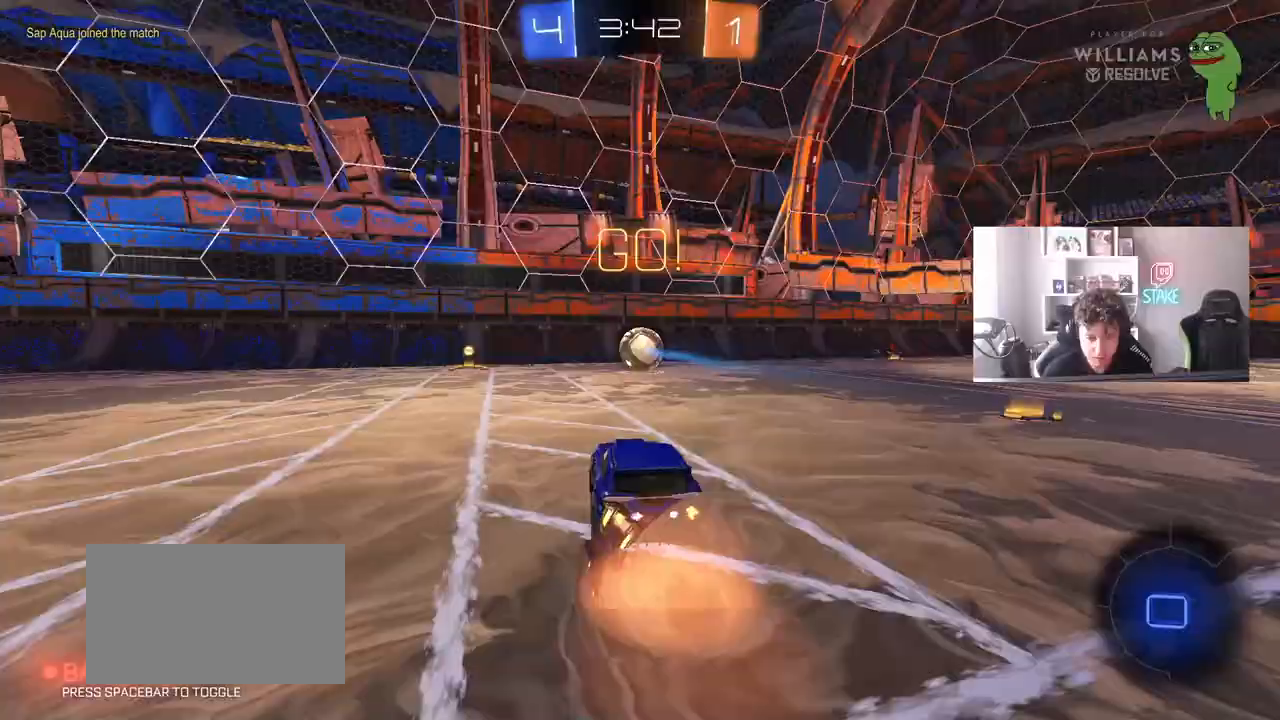
{"keys": ["a", "shift"], "mouse": ["left"], "mouse_move": "still", "events": [[17, "mouse_right", "up"], [50, "a", "down"], [50, "d", "up"], [50, "shift", "down"], [150, "mouse_right", "down"], [250, "mouse_left", "up"], [250, "mouse_right", "up"], [250, "s", "down"], [250, "w", "up"], [383, "mouse_left", "down"], [383, "s", "up"]]}
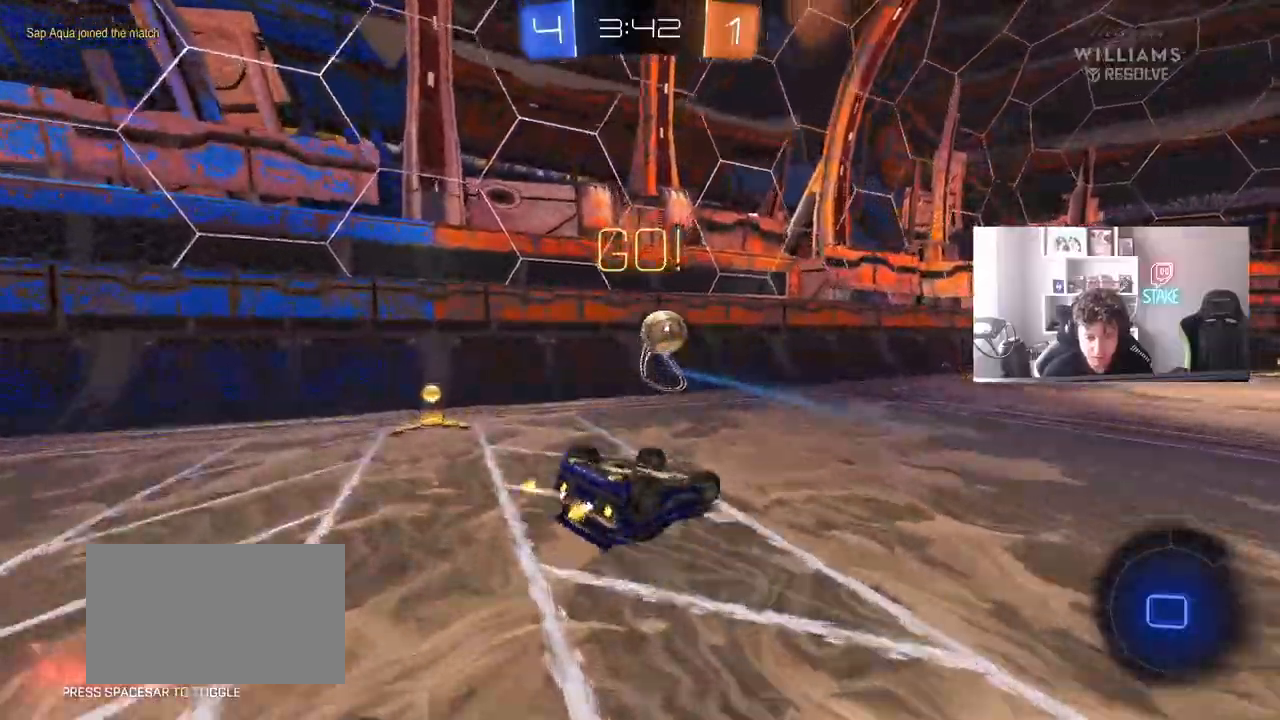
{"keys": [], "mouse": ["left"], "mouse_move": "still", "events": [[117, "s", "down"], [217, "shift", "up"], [350, "a", "up"], [350, "s", "up"]]}
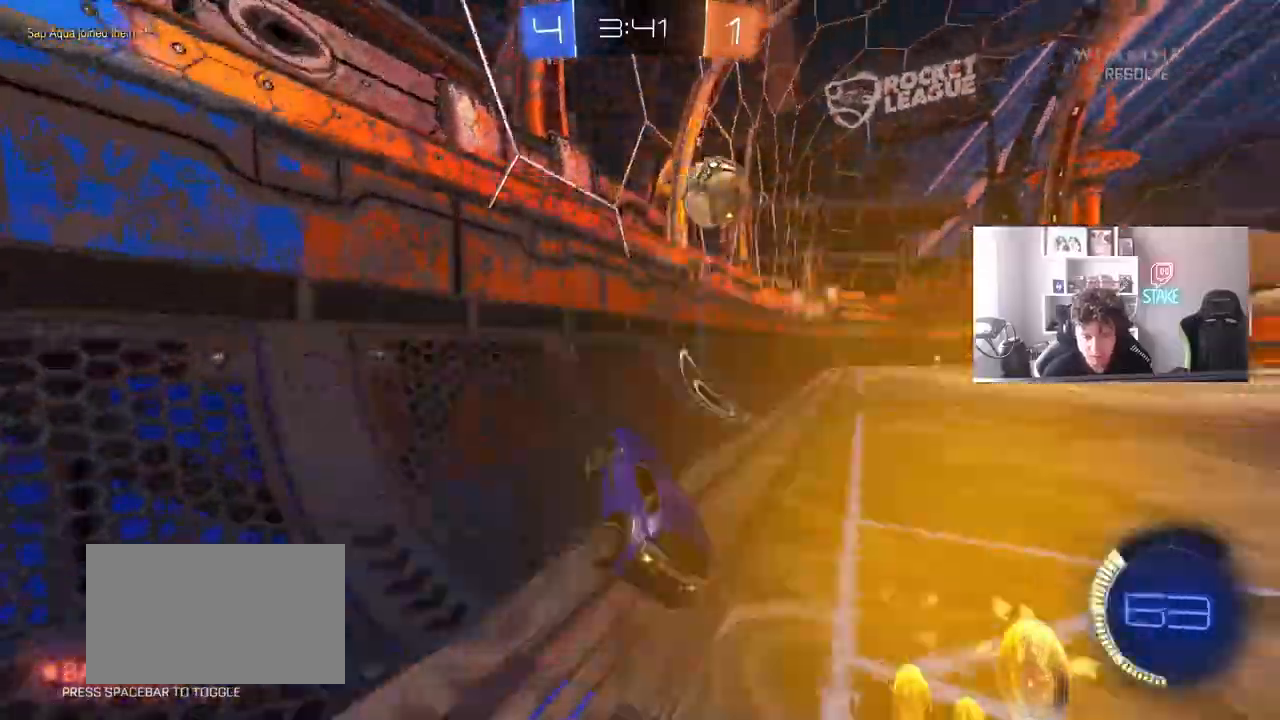
{"keys": ["w"], "mouse": ["left"], "mouse_move": "still", "events": [[83, "w", "down"], [133, "d", "down"], [183, "d", "up"]]}
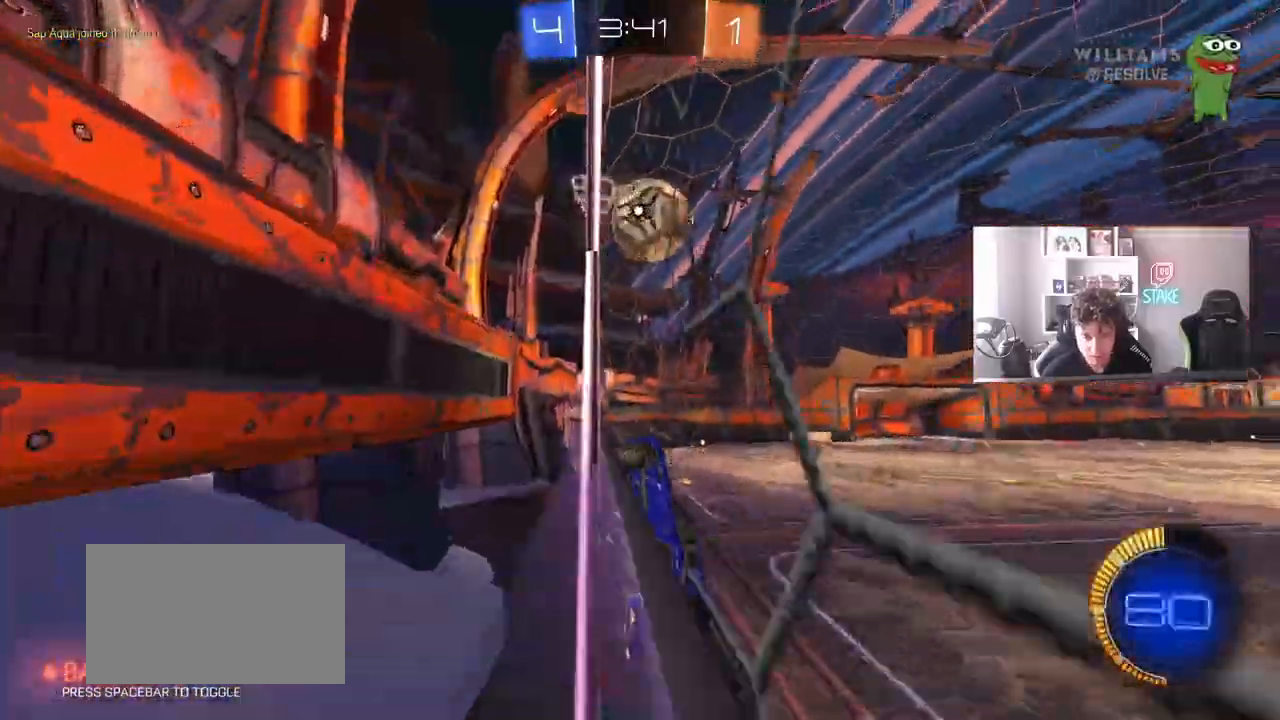
{"keys": ["w"], "mouse": [], "mouse_move": "still", "events": [[17, "mouse_left", "up"], [383, "d", "down"], [433, "d", "up"]]}
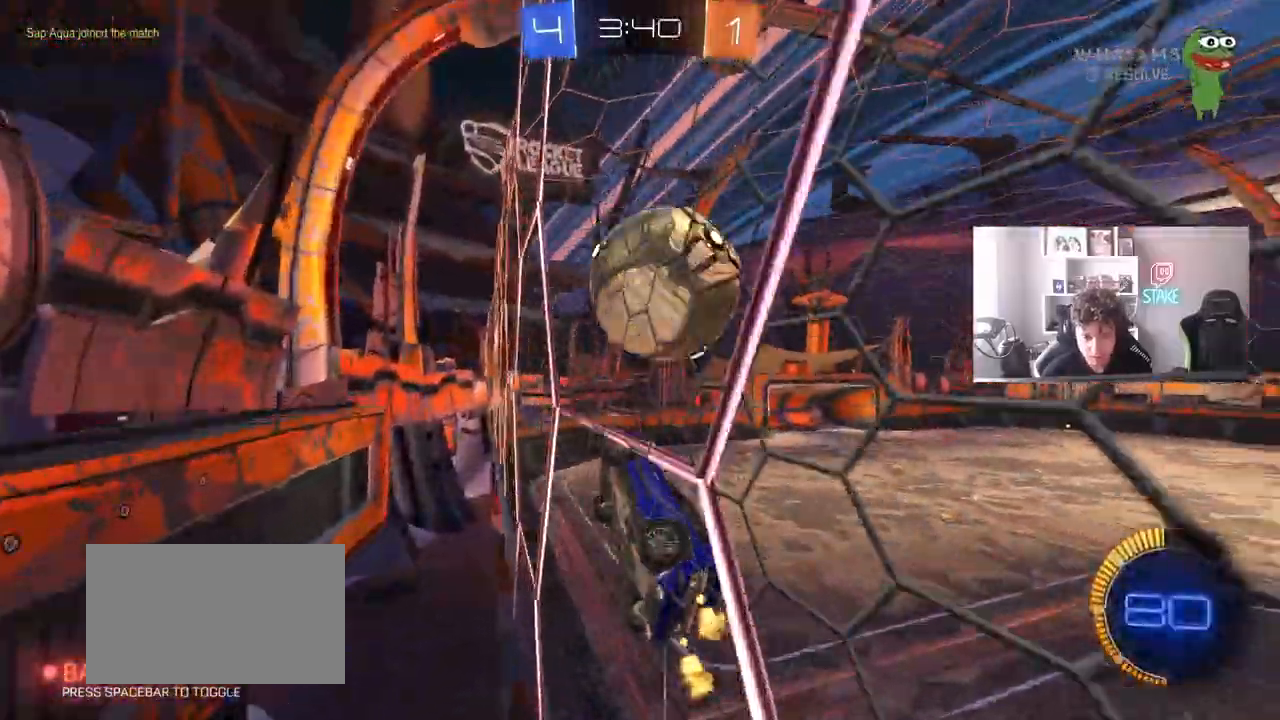
{"keys": ["a", "shift"], "mouse": ["left"], "mouse_move": "still", "events": [[33, "w", "up"], [67, "mouse_right", "down"], [117, "s", "down"], [167, "d", "down"], [300, "a", "down"], [300, "d", "up"], [300, "mouse_left", "down"], [300, "shift", "down"], [350, "mouse_right", "up"], [400, "s", "up"]]}